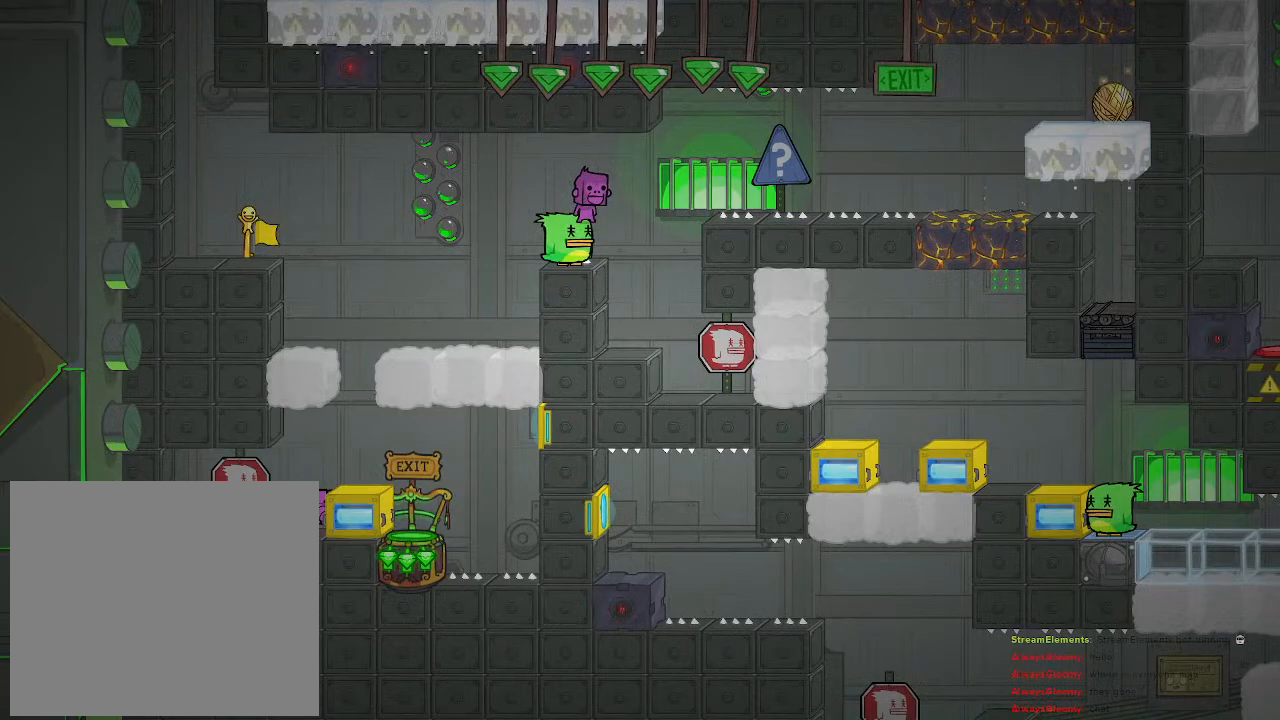
Gameplay with a controller (PlayStation layout); each line is a JSON object with the inputs held at the frame after it. "events" lists button and stick changes between this image and that frame as [ms after this image, input, new state], when the widget could be followed in between.
{"buttons": ["R2"], "left_stick": "center", "right_stick": "center", "events": []}
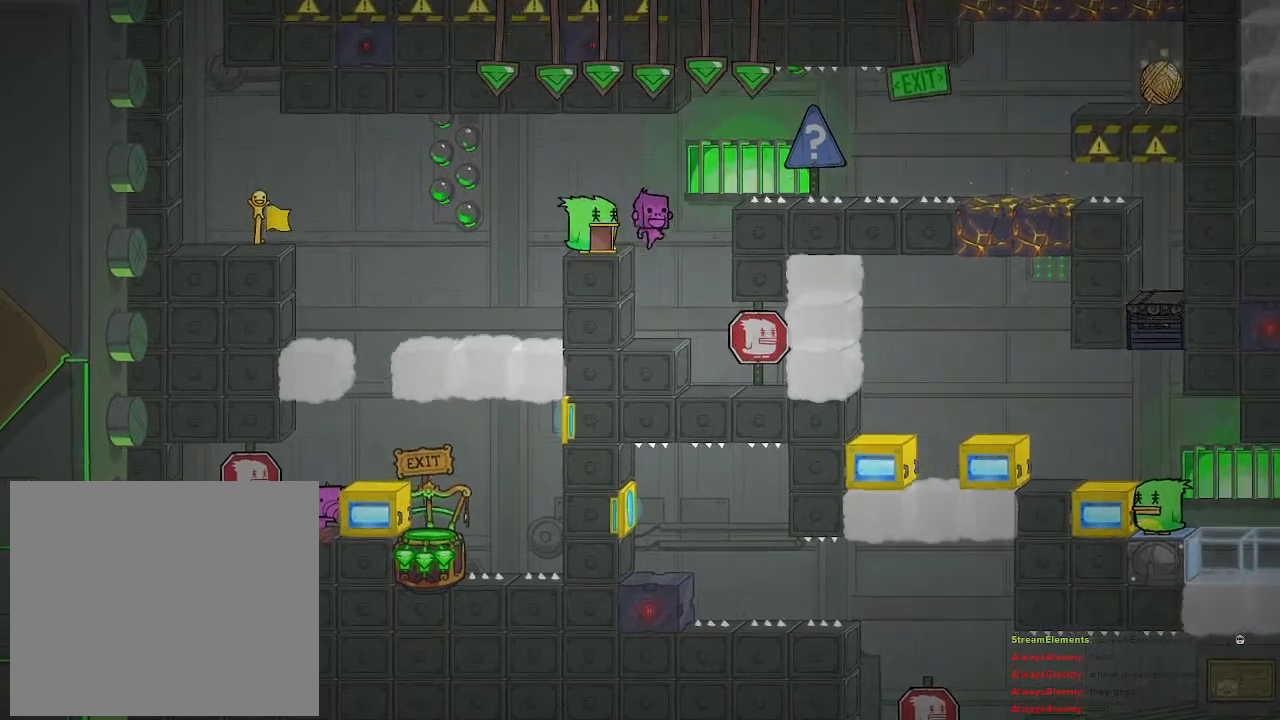
{"buttons": ["R2"], "left_stick": "center", "right_stick": "center", "events": []}
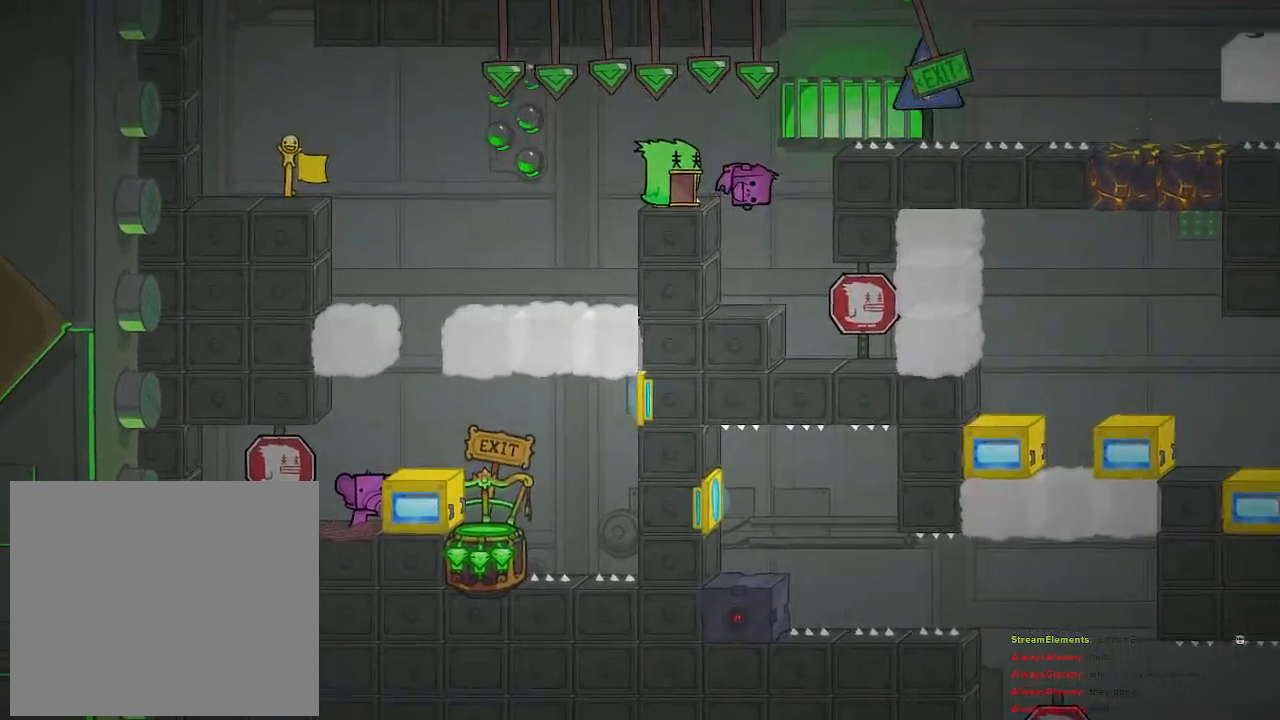
{"buttons": ["R2"], "left_stick": "right", "right_stick": "center", "events": [[500, "left_stick", "right"]]}
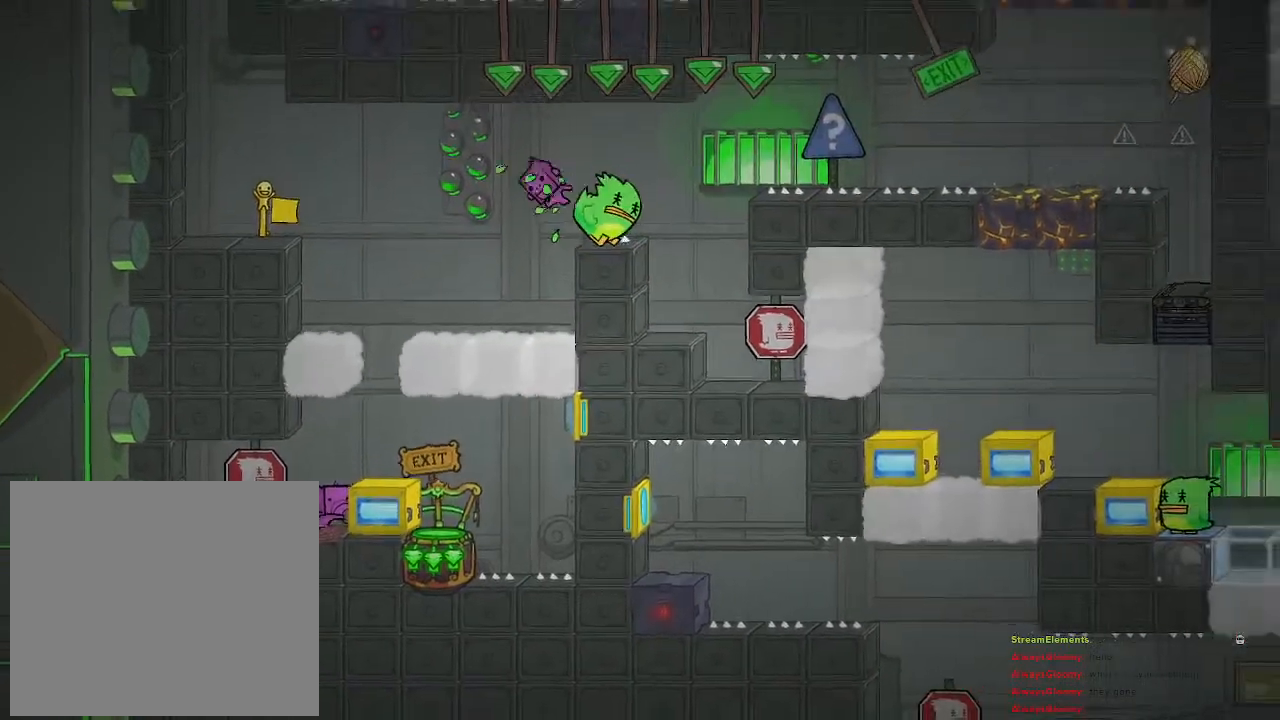
{"buttons": ["R2"], "left_stick": "center", "right_stick": "center", "events": [[267, "left_stick", "center"]]}
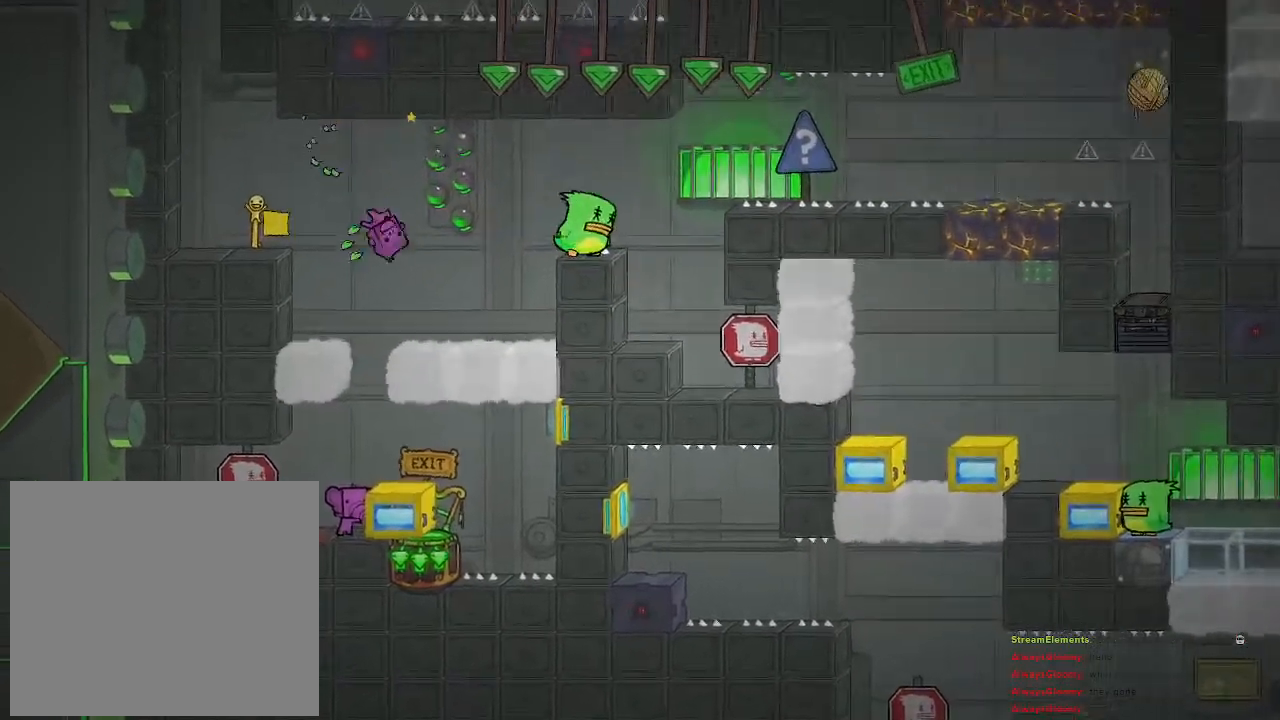
{"buttons": [], "left_stick": "center", "right_stick": "center", "events": [[17, "left_stick", "right"], [217, "left_stick", "center"], [417, "R2", "up"]]}
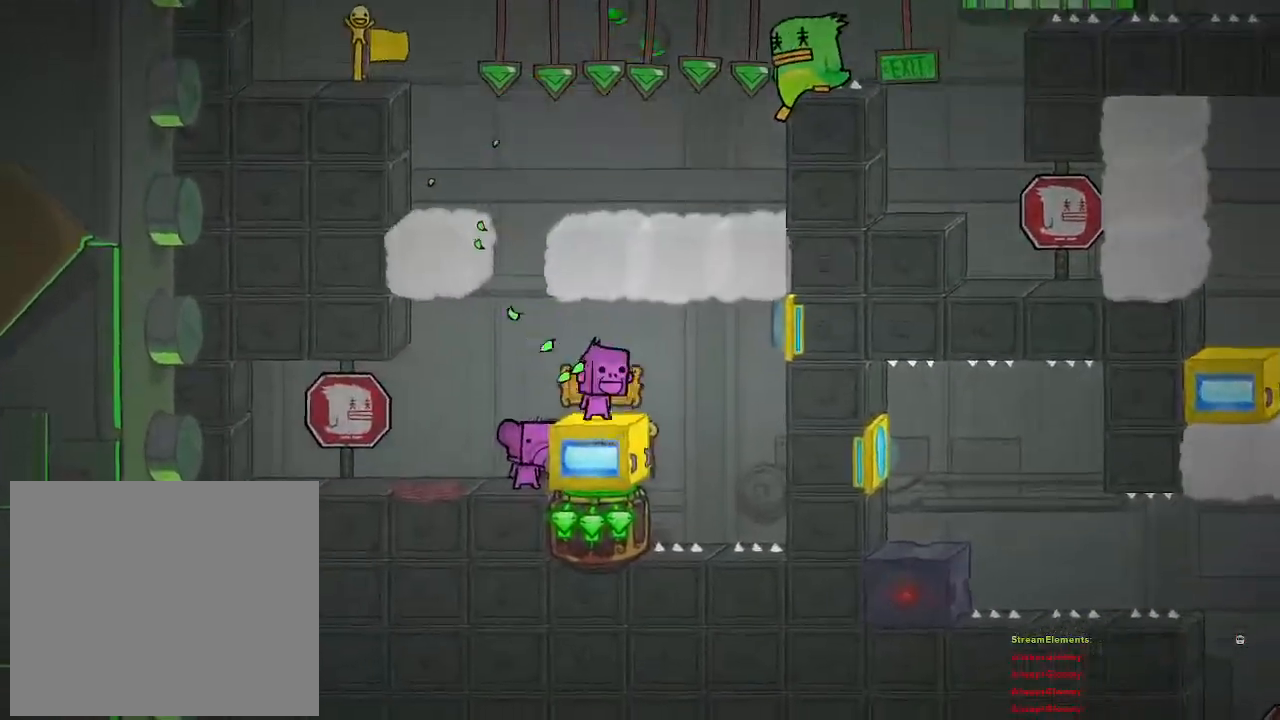
{"buttons": [], "left_stick": "center", "right_stick": "center", "events": [[117, "left_stick", "left"], [300, "left_stick", "center"]]}
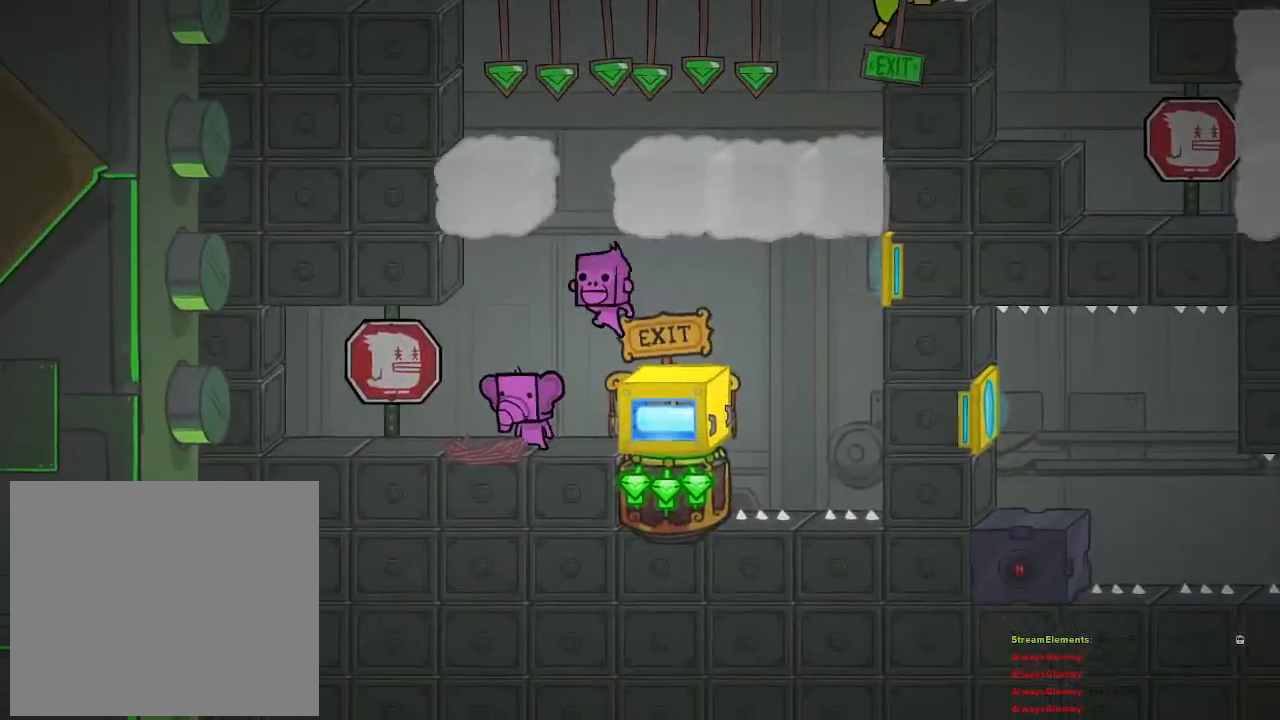
{"buttons": [], "left_stick": "down", "right_stick": "center", "events": [[283, "left_stick", "right"], [400, "left_stick", "center"], [500, "left_stick", "down"]]}
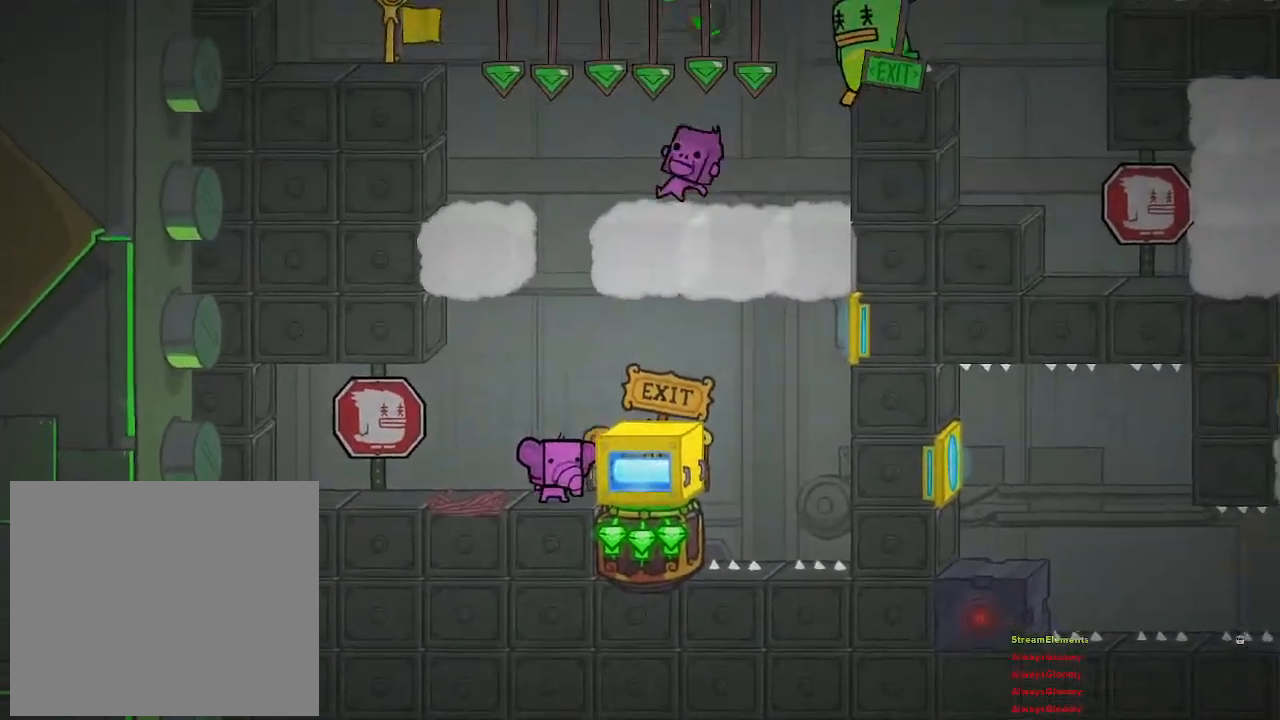
{"buttons": [], "left_stick": "center", "right_stick": "center", "events": [[183, "left_stick", "center"]]}
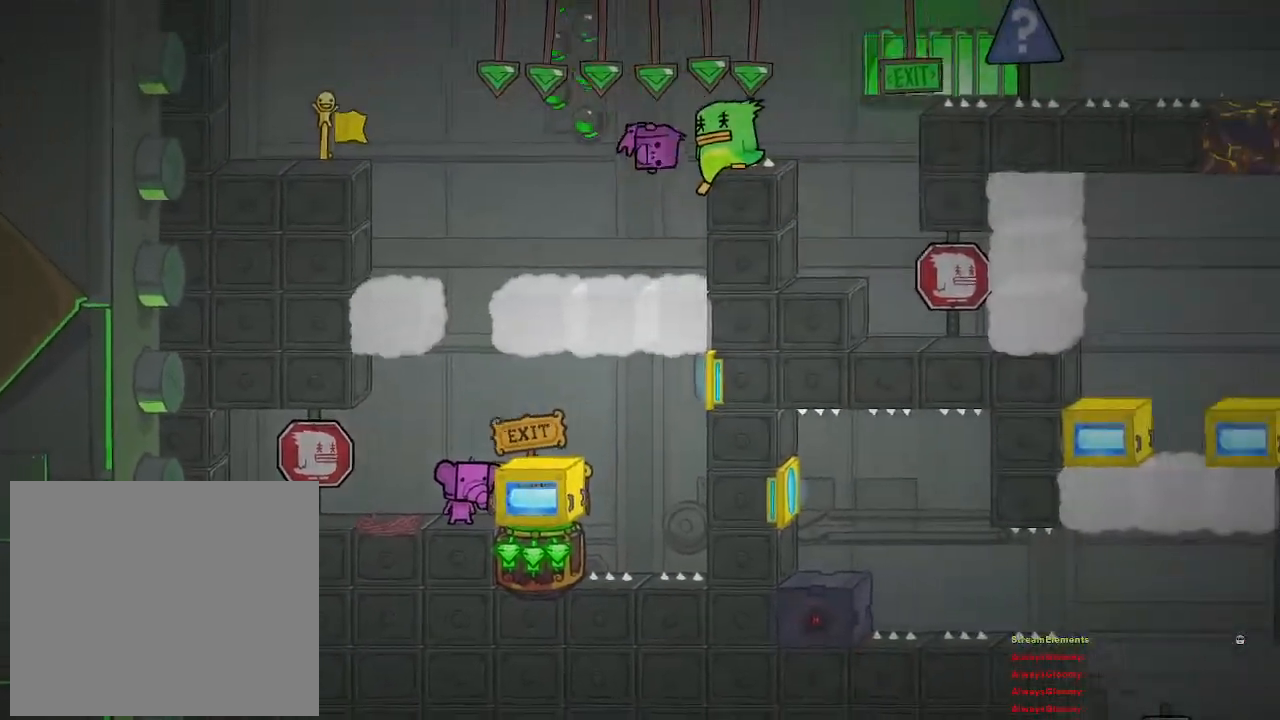
{"buttons": [], "left_stick": "center", "right_stick": "center", "events": []}
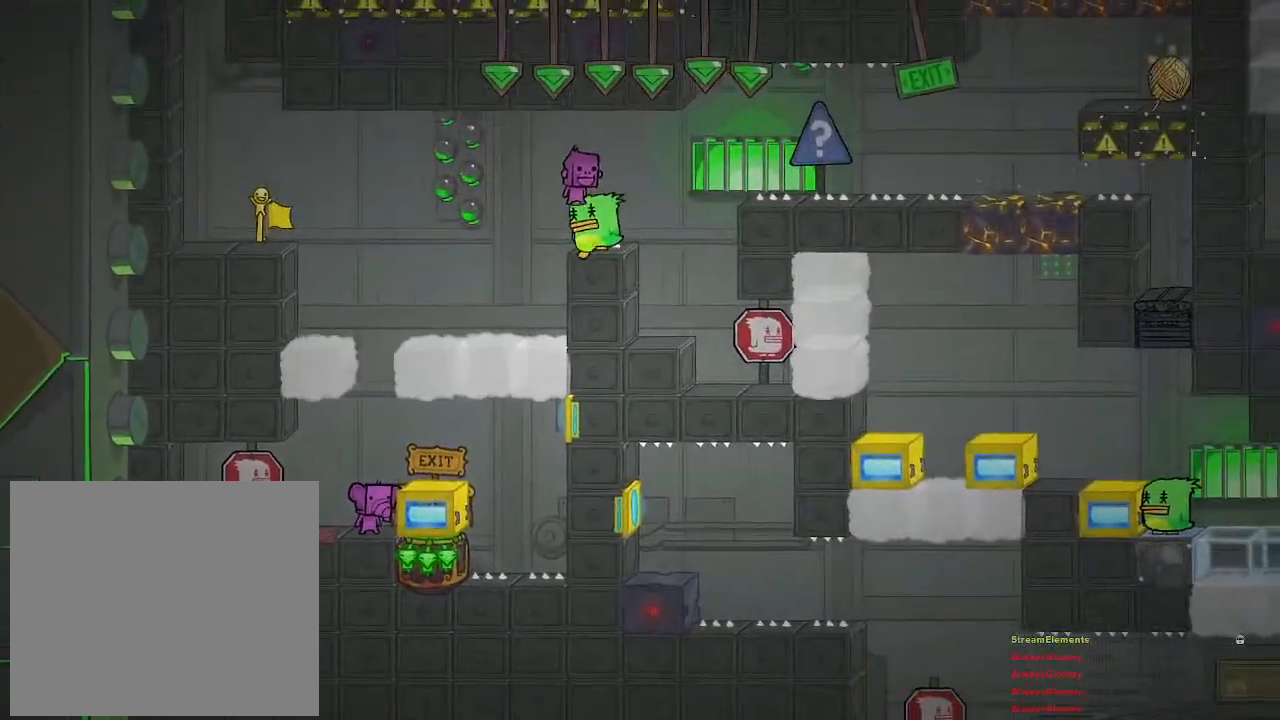
{"buttons": [], "left_stick": "center", "right_stick": "center", "events": []}
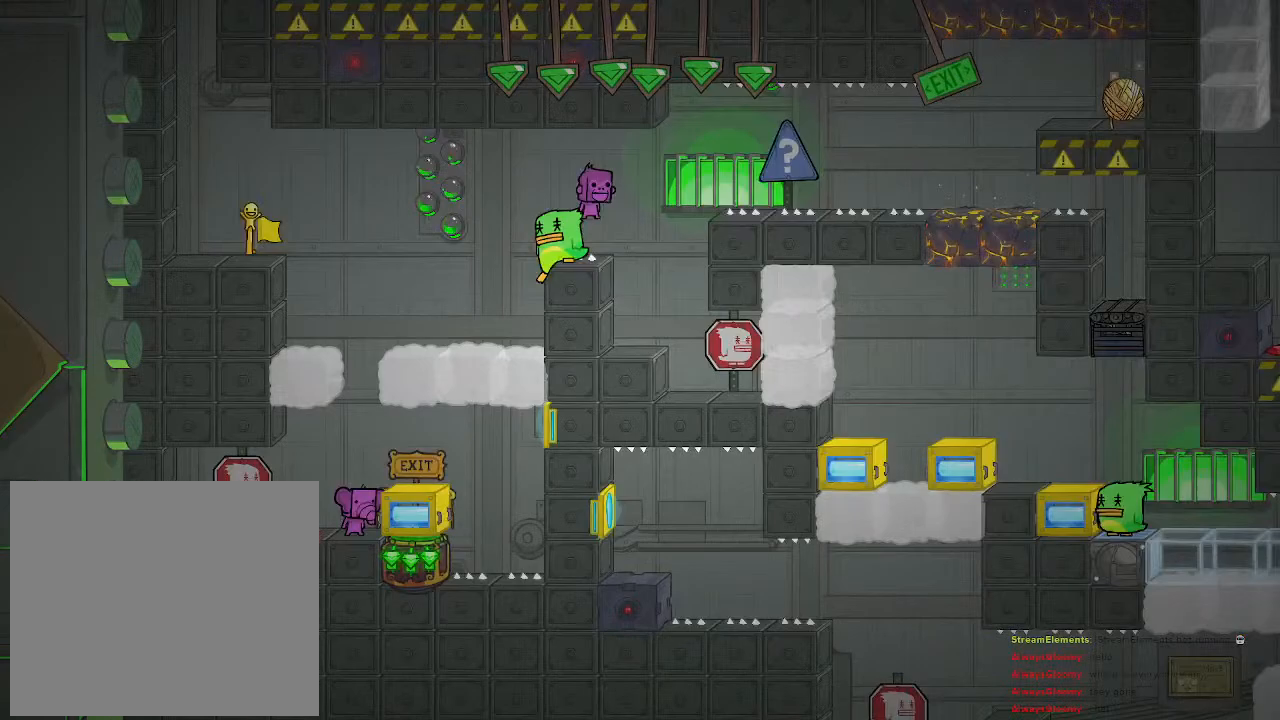
{"buttons": ["CROSS"], "left_stick": "center", "right_stick": "center", "events": [[400, "CROSS", "down"]]}
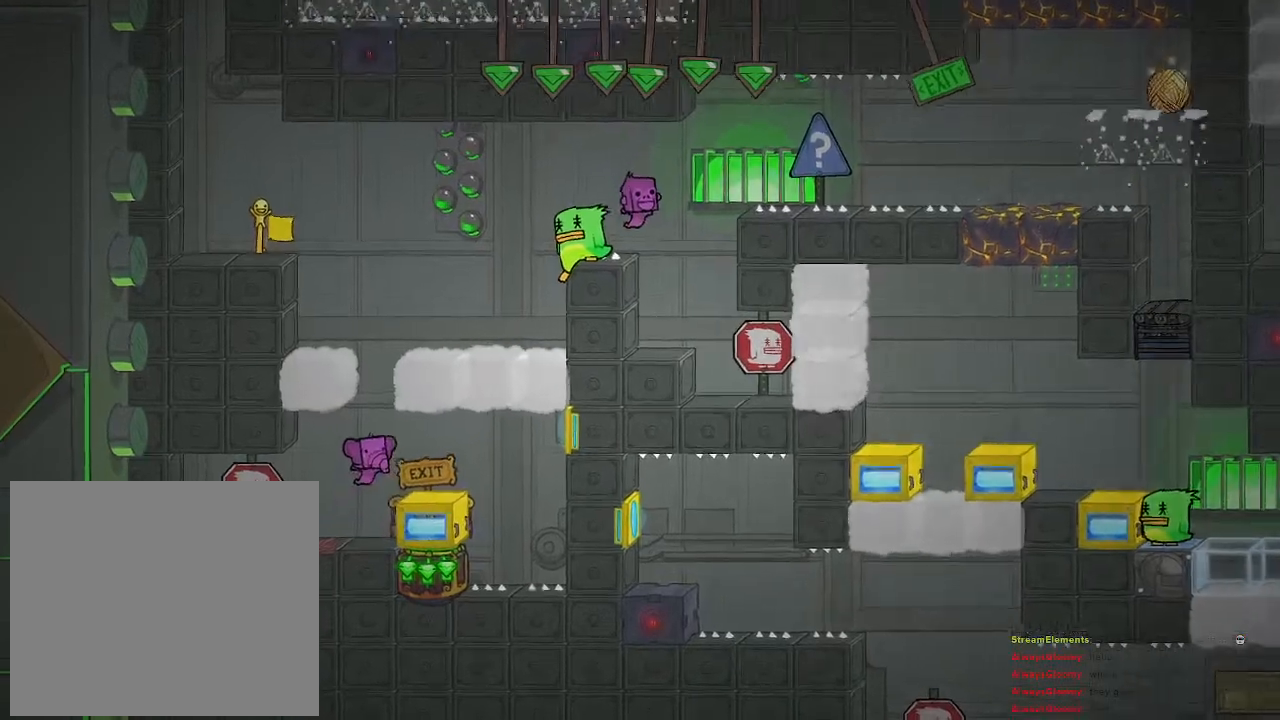
{"buttons": ["CROSS"], "left_stick": "center", "right_stick": "center", "events": [[50, "CROSS", "up"], [83, "left_stick", "right"], [283, "left_stick", "center"], [450, "CROSS", "down"]]}
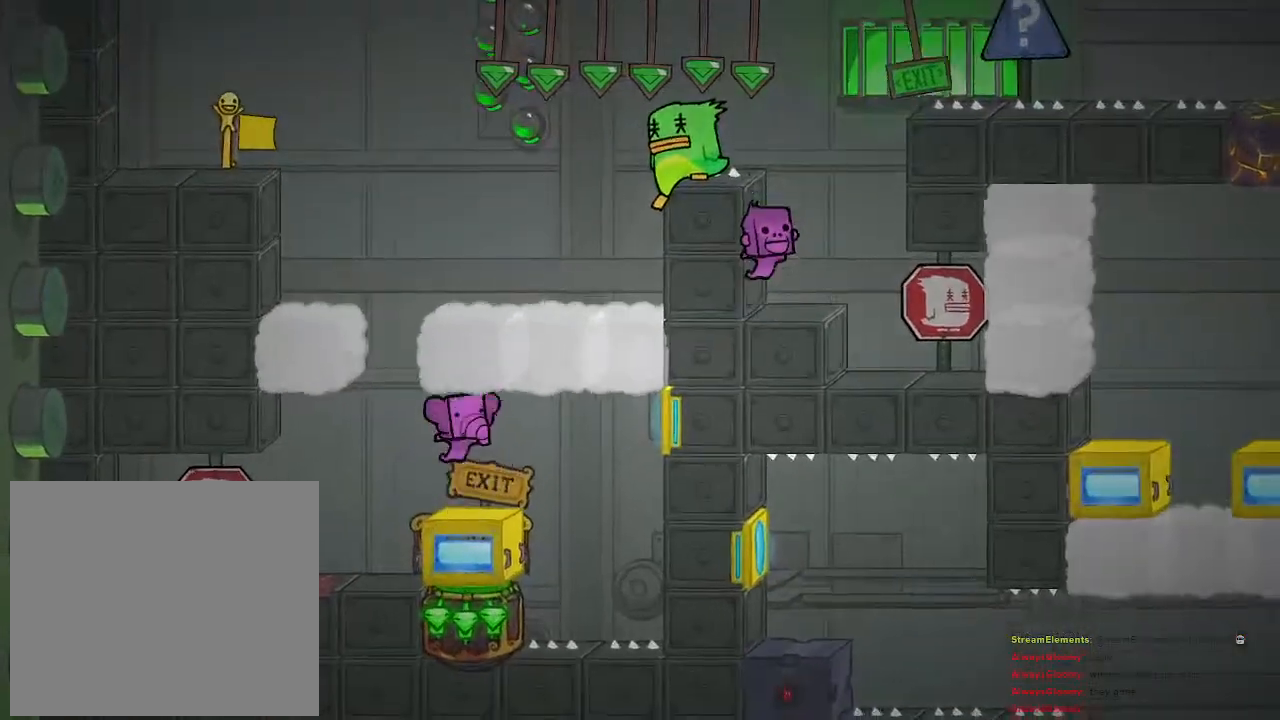
{"buttons": [], "left_stick": "right", "right_stick": "center", "events": [[100, "CROSS", "up"], [183, "CROSS", "down"], [283, "left_stick", "right"], [433, "CROSS", "up"]]}
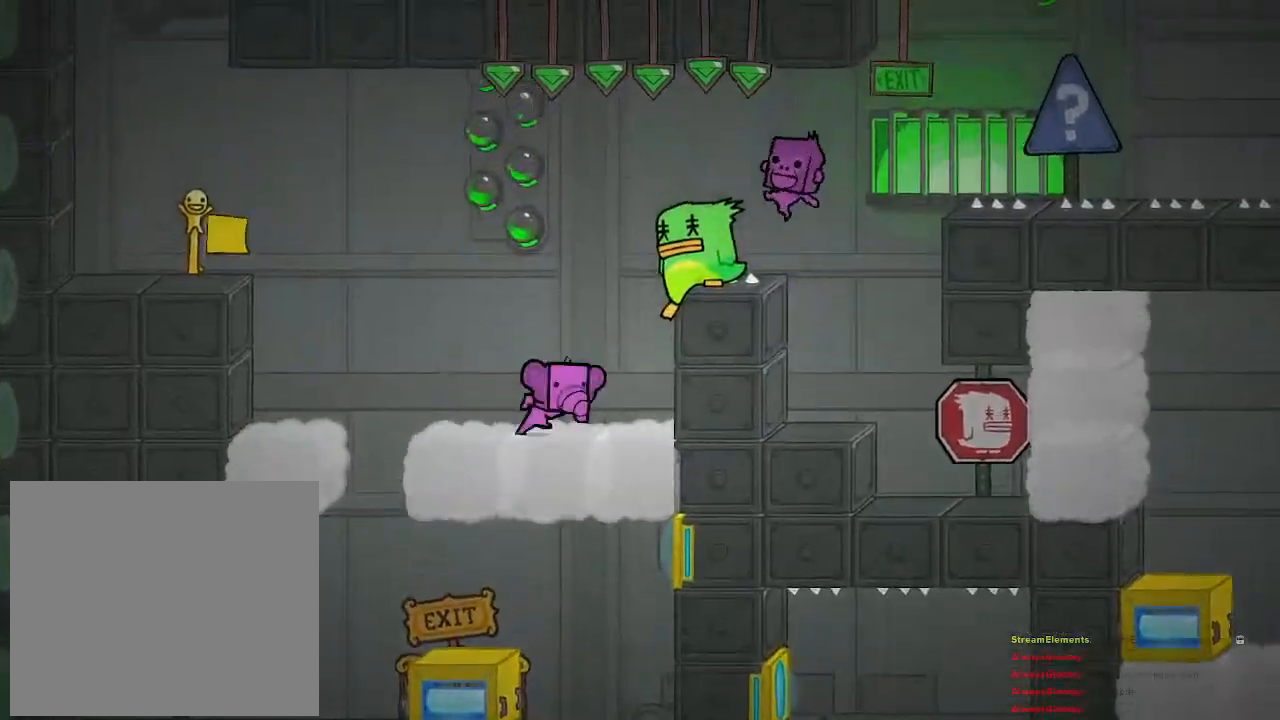
{"buttons": [], "left_stick": "right", "right_stick": "center", "events": [[133, "CROSS", "down"], [183, "CROSS", "up"]]}
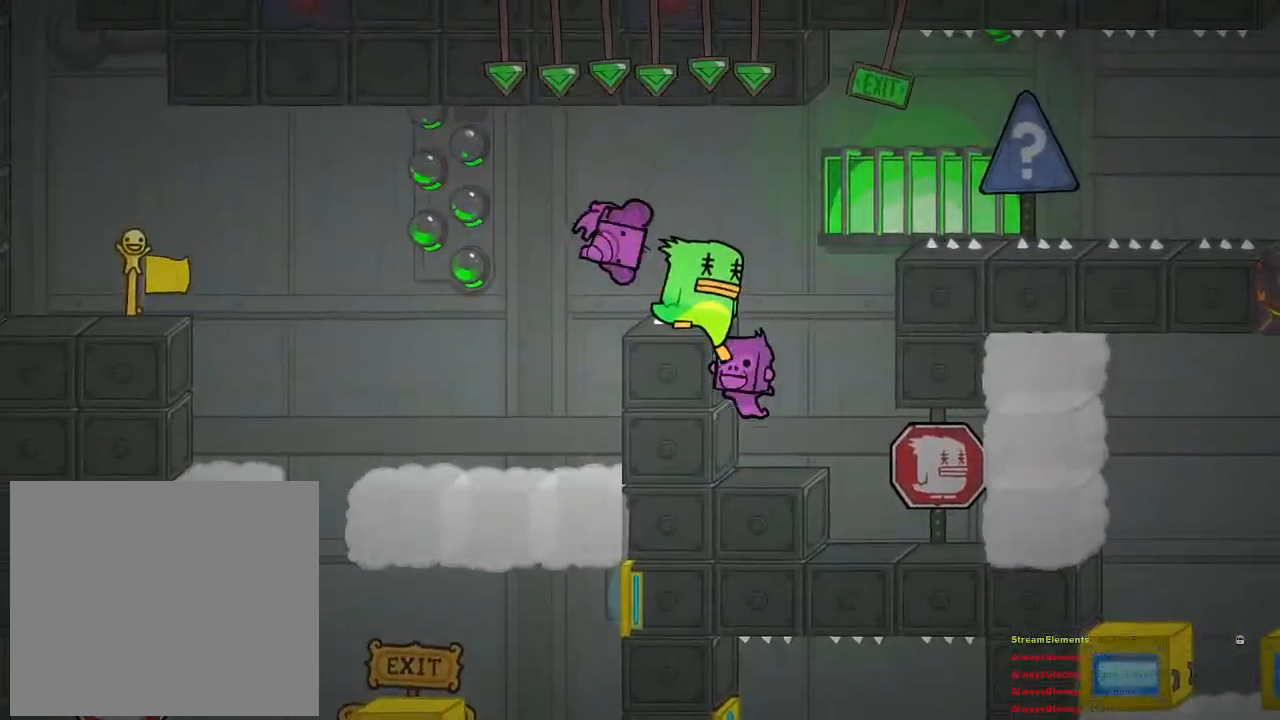
{"buttons": [], "left_stick": "left", "right_stick": "center", "events": [[33, "left_stick", "center"], [233, "left_stick", "left"]]}
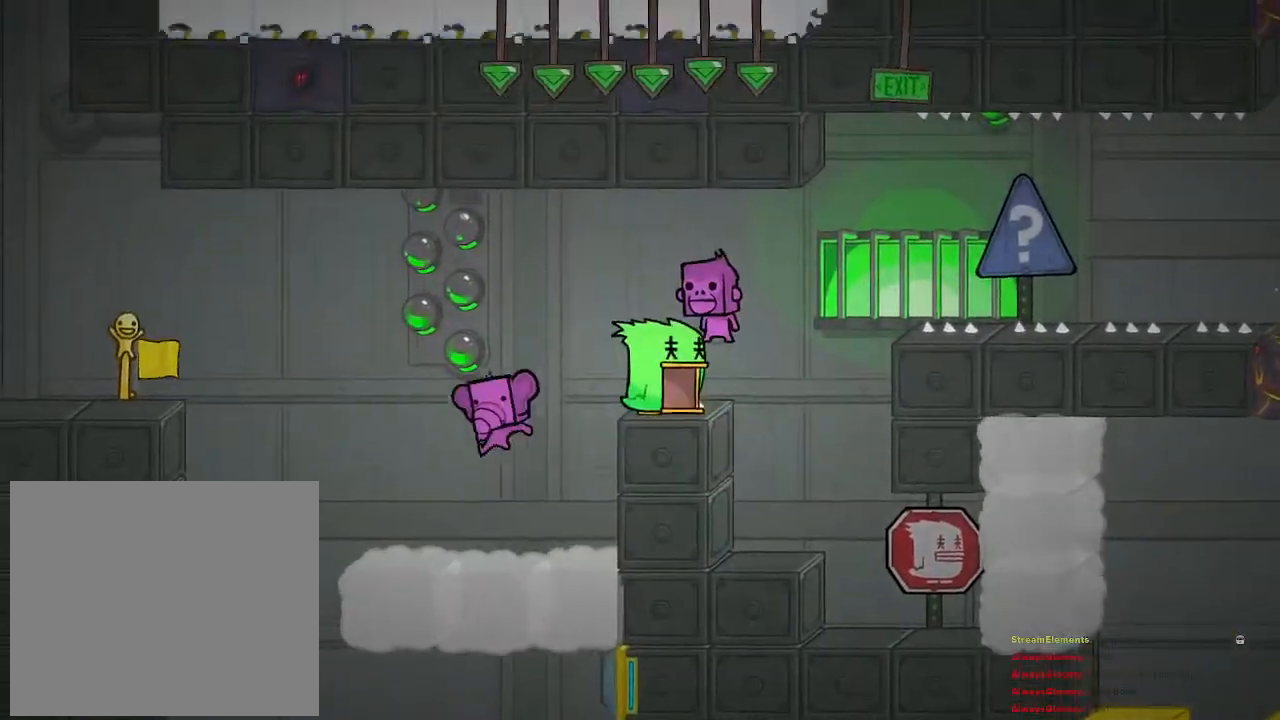
{"buttons": [], "left_stick": "center", "right_stick": "center", "events": [[500, "left_stick", "center"]]}
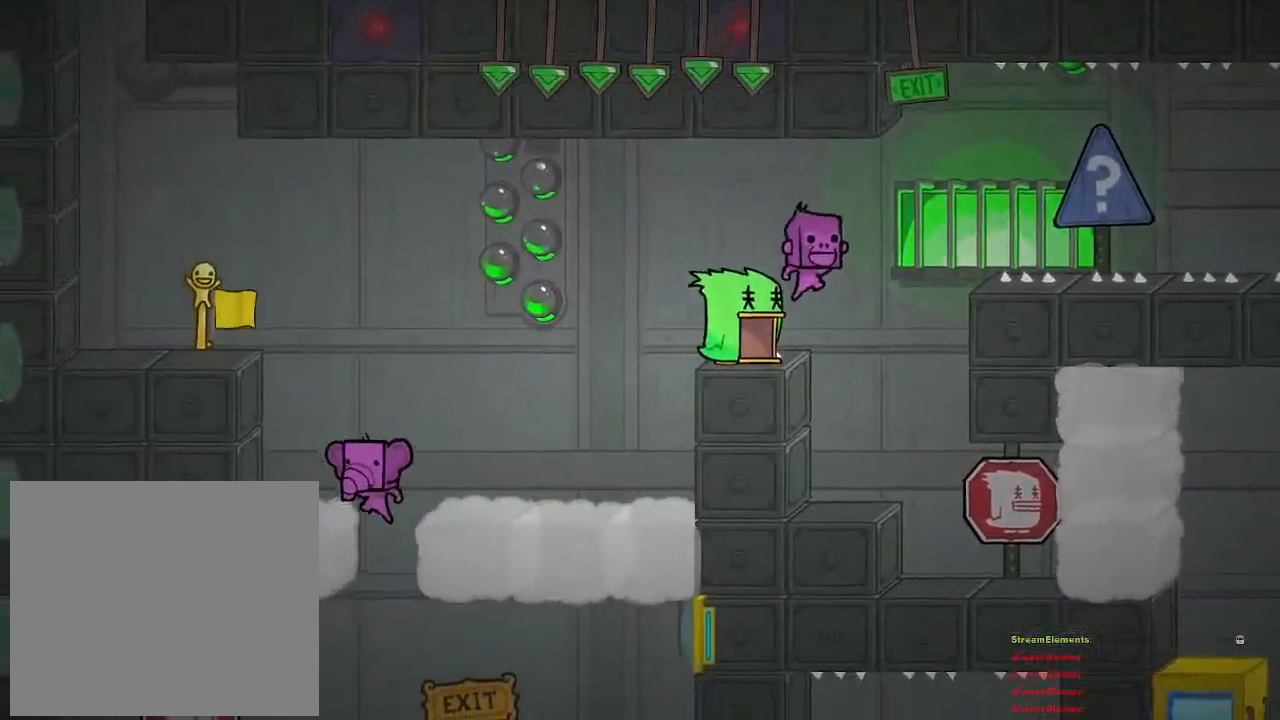
{"buttons": [], "left_stick": "center", "right_stick": "center", "events": [[83, "left_stick", "right"], [333, "left_stick", "center"]]}
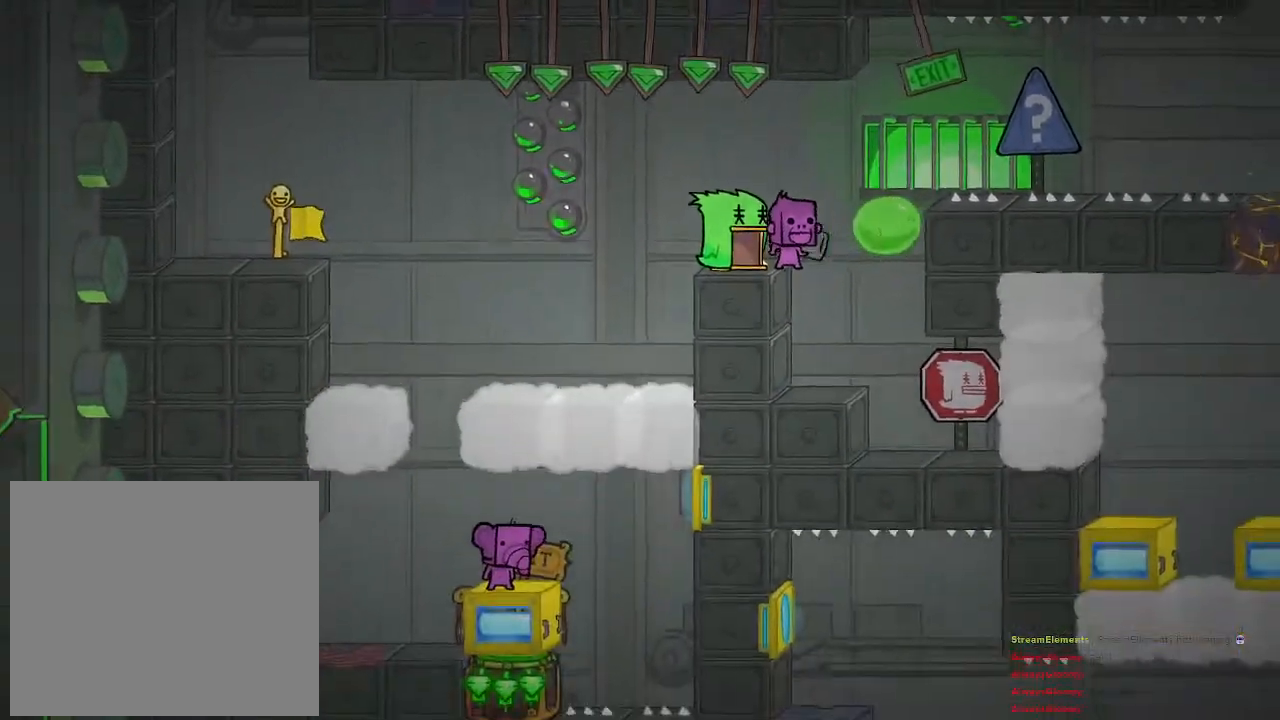
{"buttons": [], "left_stick": "center", "right_stick": "center", "events": []}
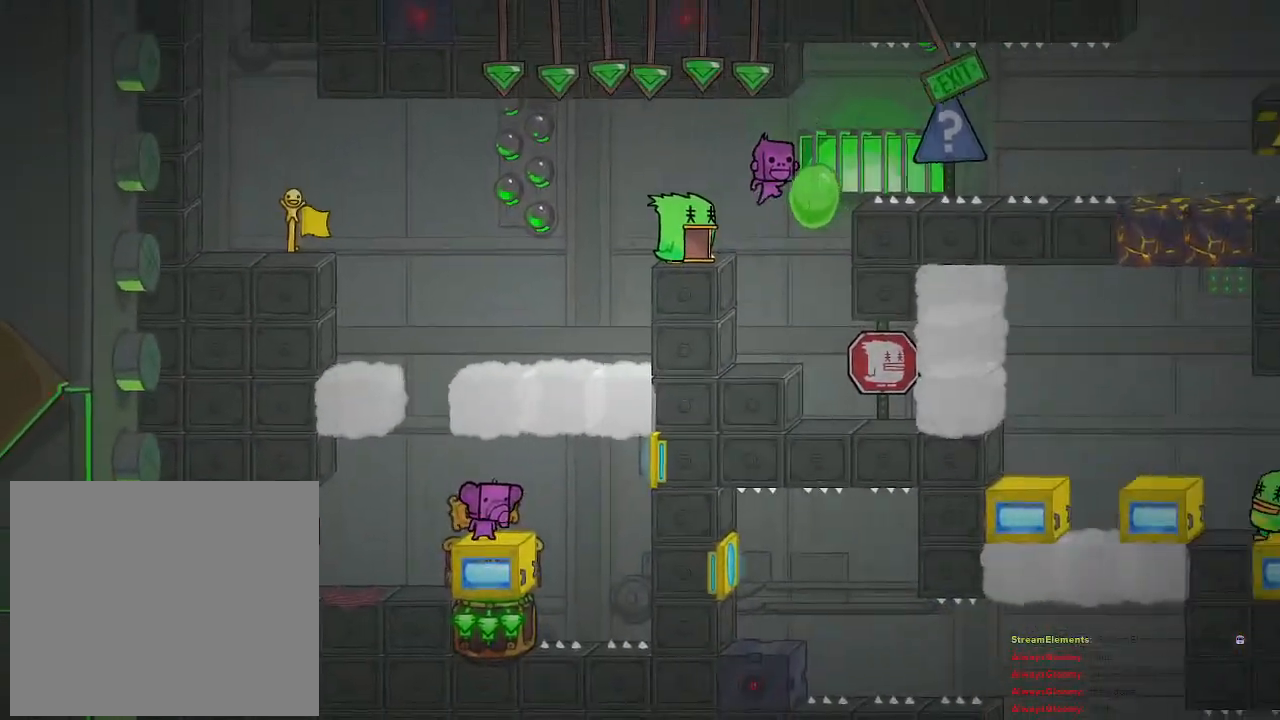
{"buttons": [], "left_stick": "center", "right_stick": "center", "events": []}
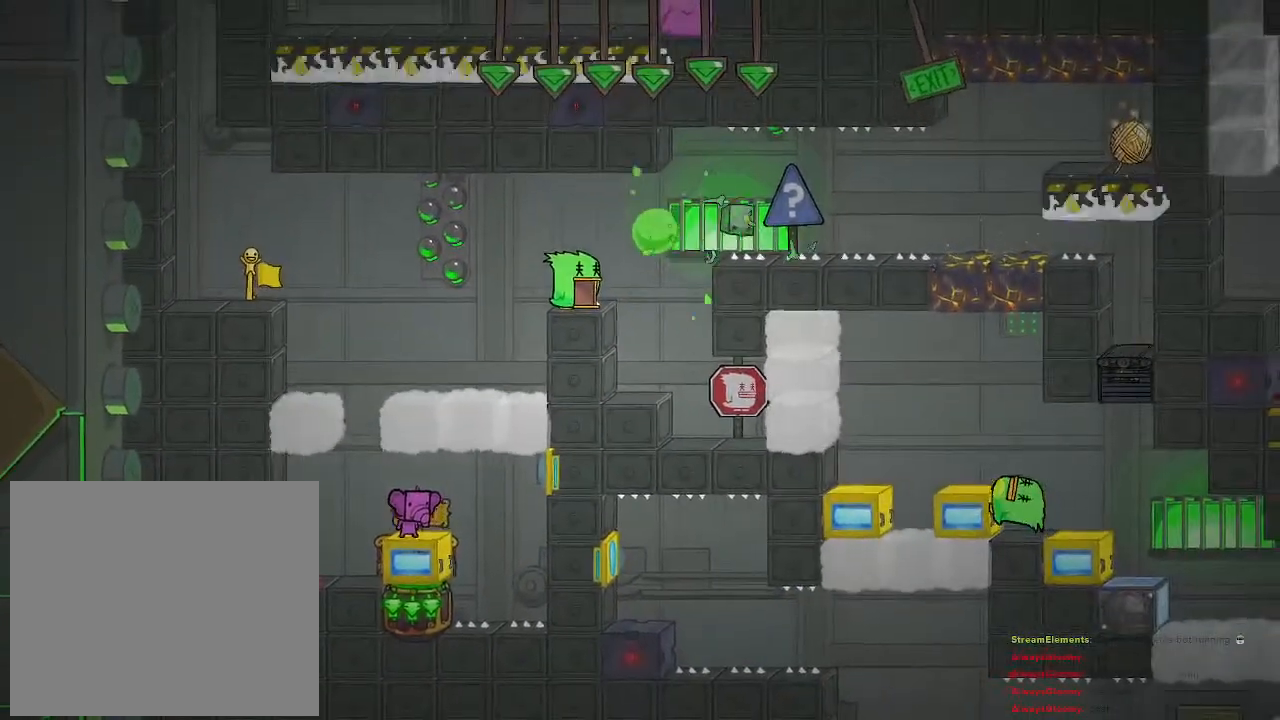
{"buttons": [], "left_stick": "center", "right_stick": "center", "events": []}
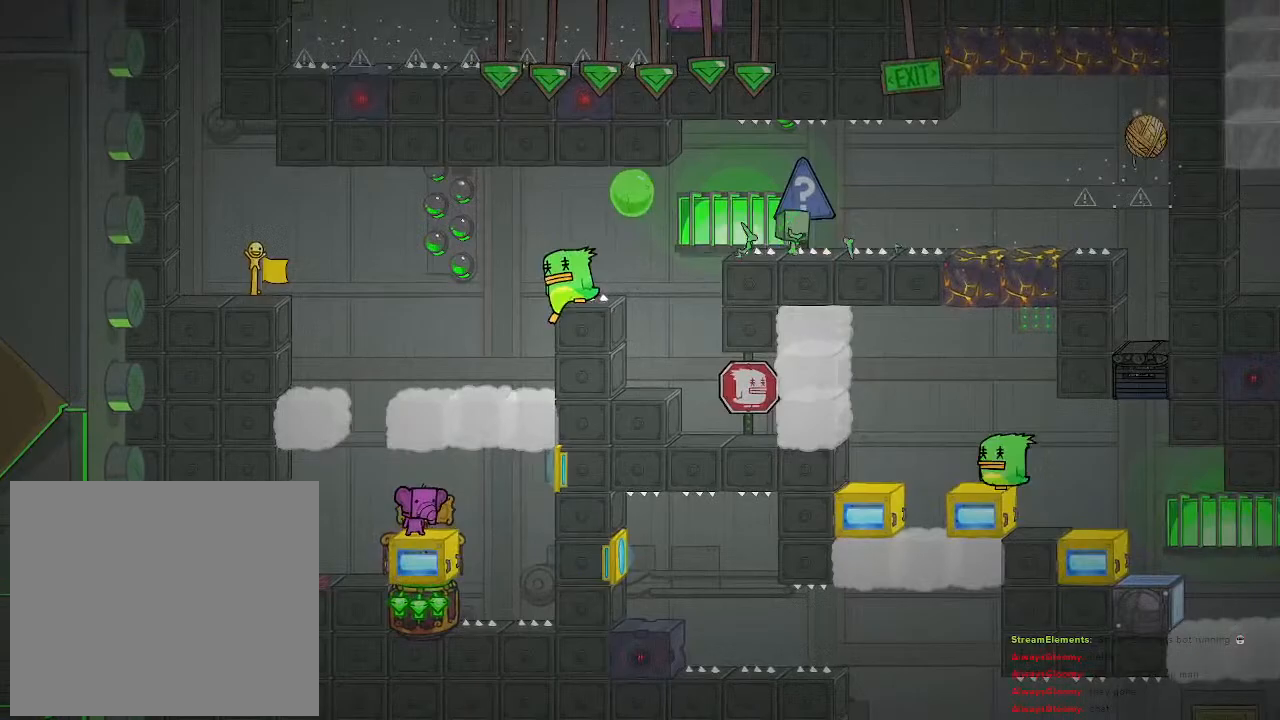
{"buttons": [], "left_stick": "center", "right_stick": "center", "events": []}
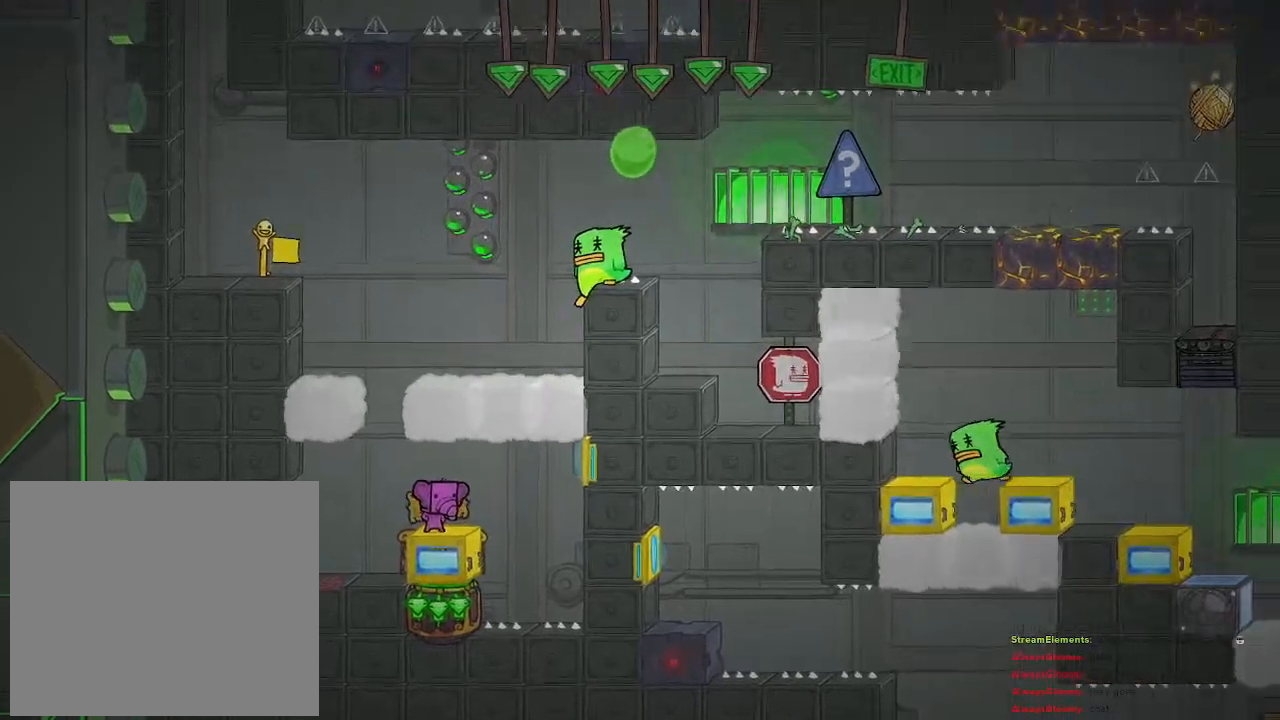
{"buttons": [], "left_stick": "center", "right_stick": "center", "events": []}
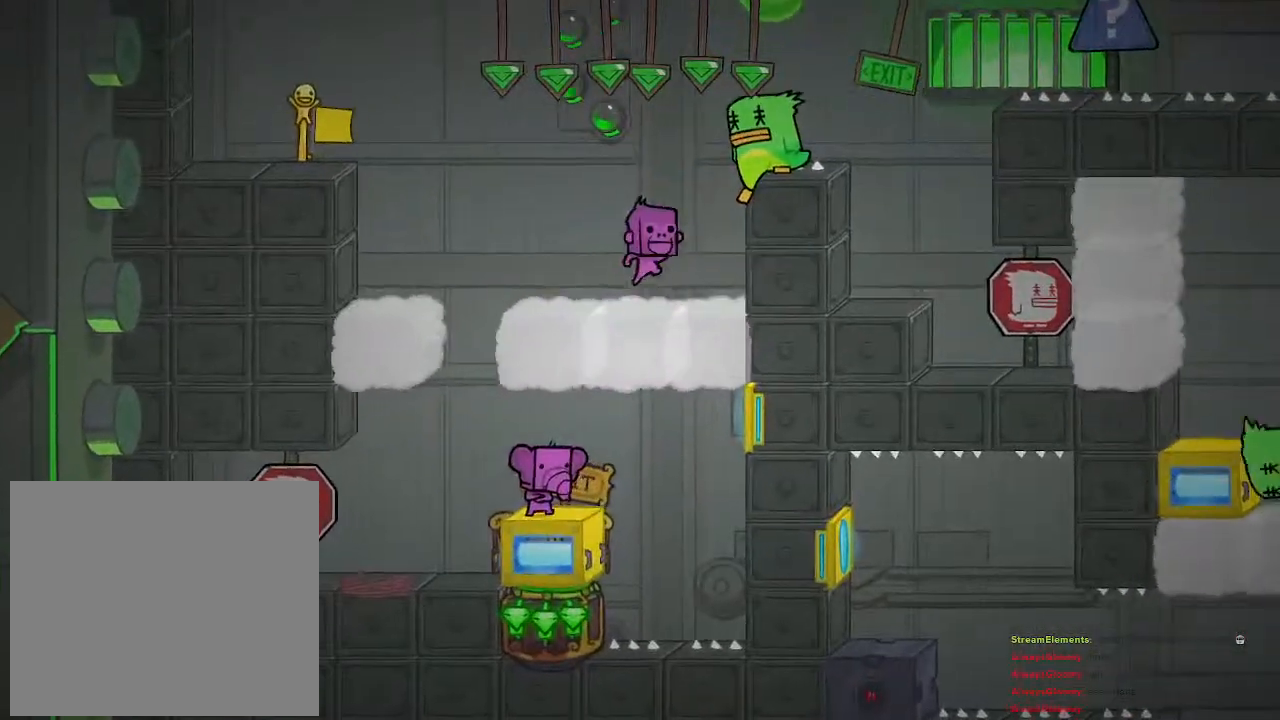
{"buttons": [], "left_stick": "center", "right_stick": "center", "events": []}
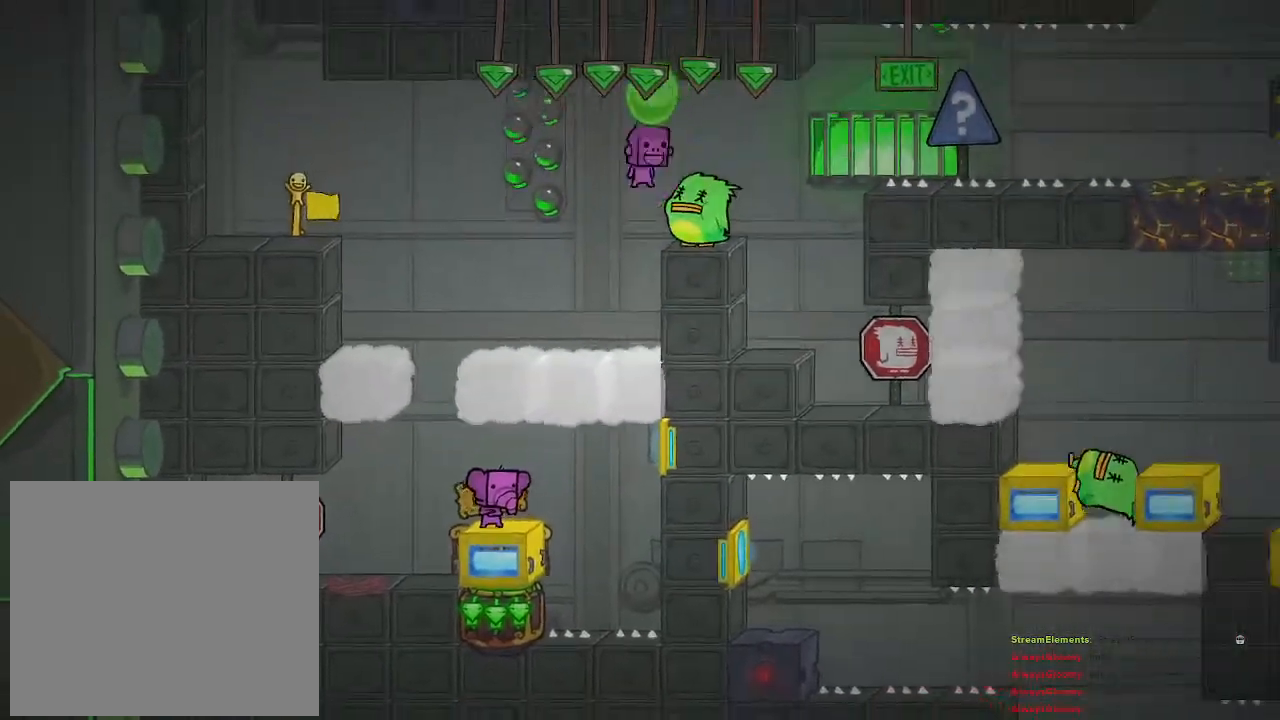
{"buttons": [], "left_stick": "center", "right_stick": "center", "events": []}
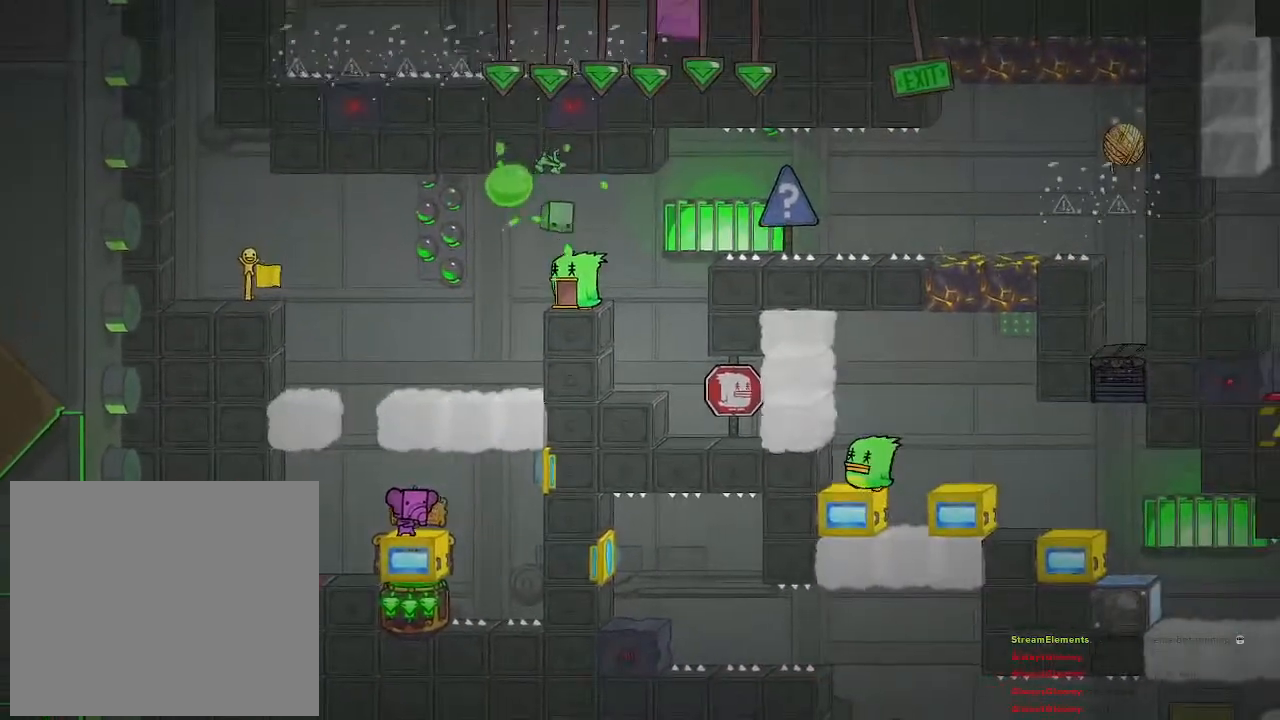
{"buttons": [], "left_stick": "center", "right_stick": "center", "events": [[283, "CROSS", "down"], [483, "CROSS", "up"]]}
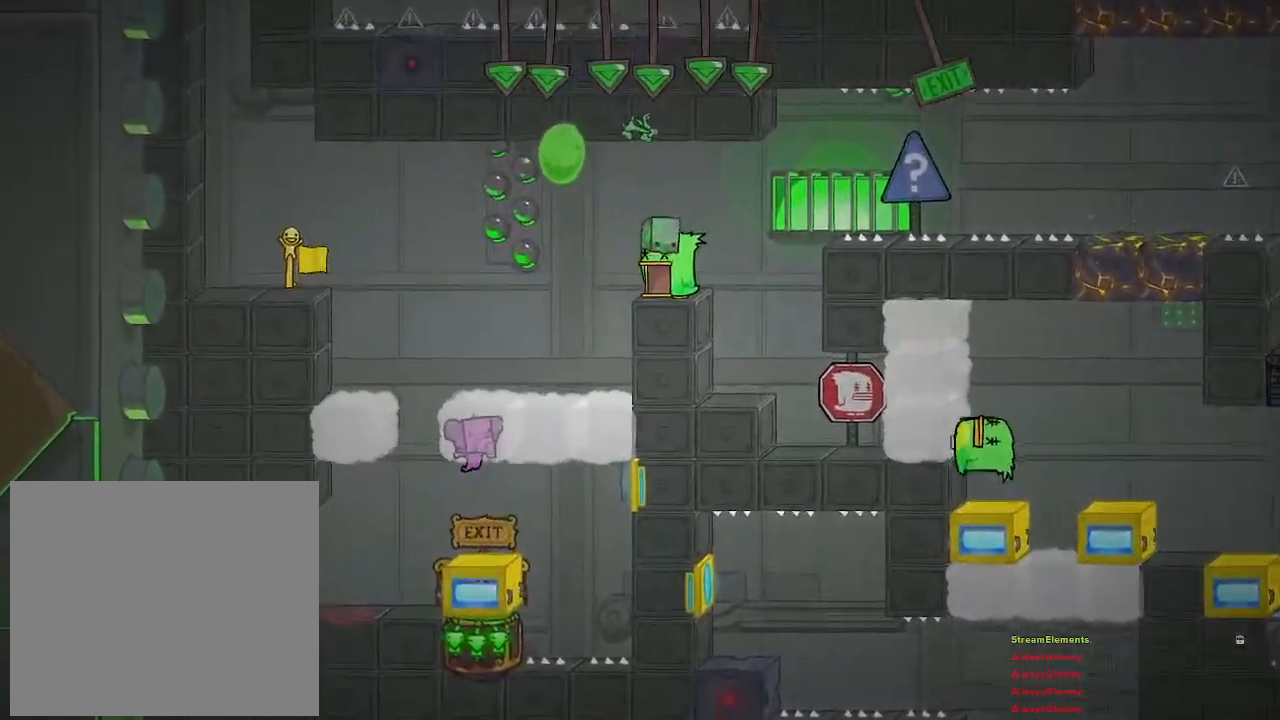
{"buttons": [], "left_stick": "right", "right_stick": "center", "events": [[100, "CROSS", "down"], [233, "left_stick", "right"], [367, "CROSS", "up"]]}
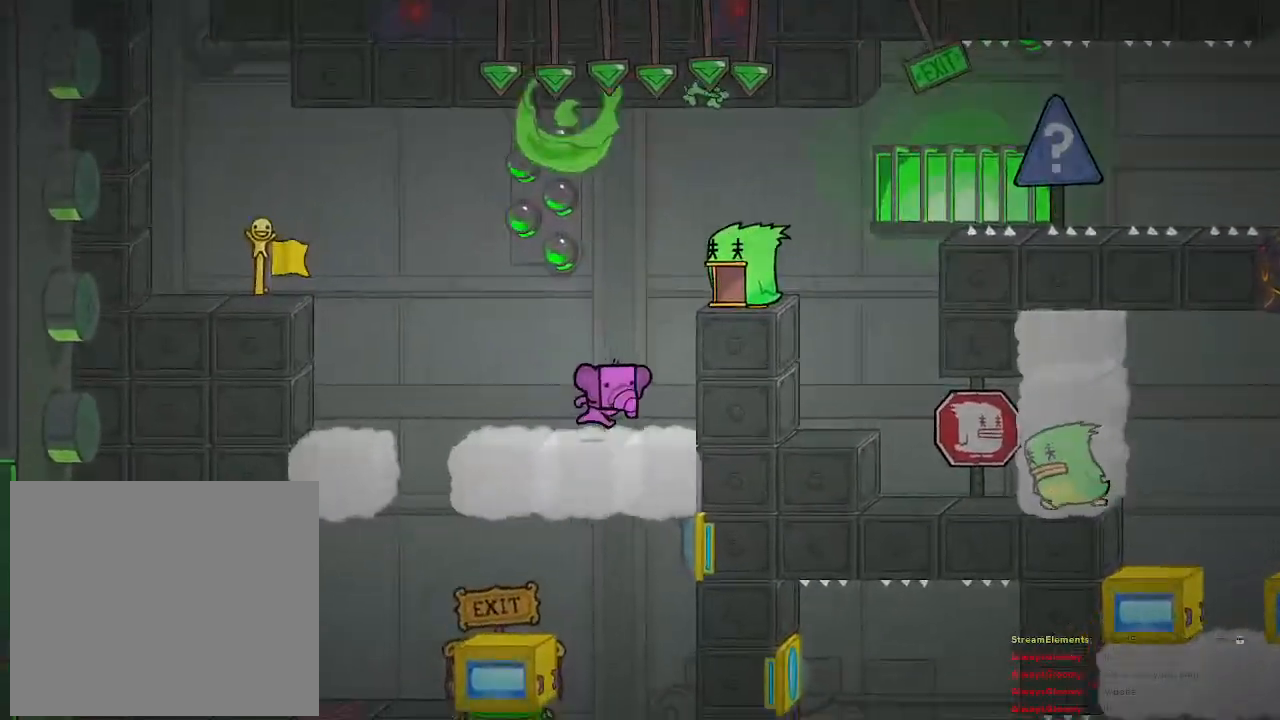
{"buttons": [], "left_stick": "right", "right_stick": "center", "events": [[150, "CROSS", "down"], [383, "CROSS", "up"]]}
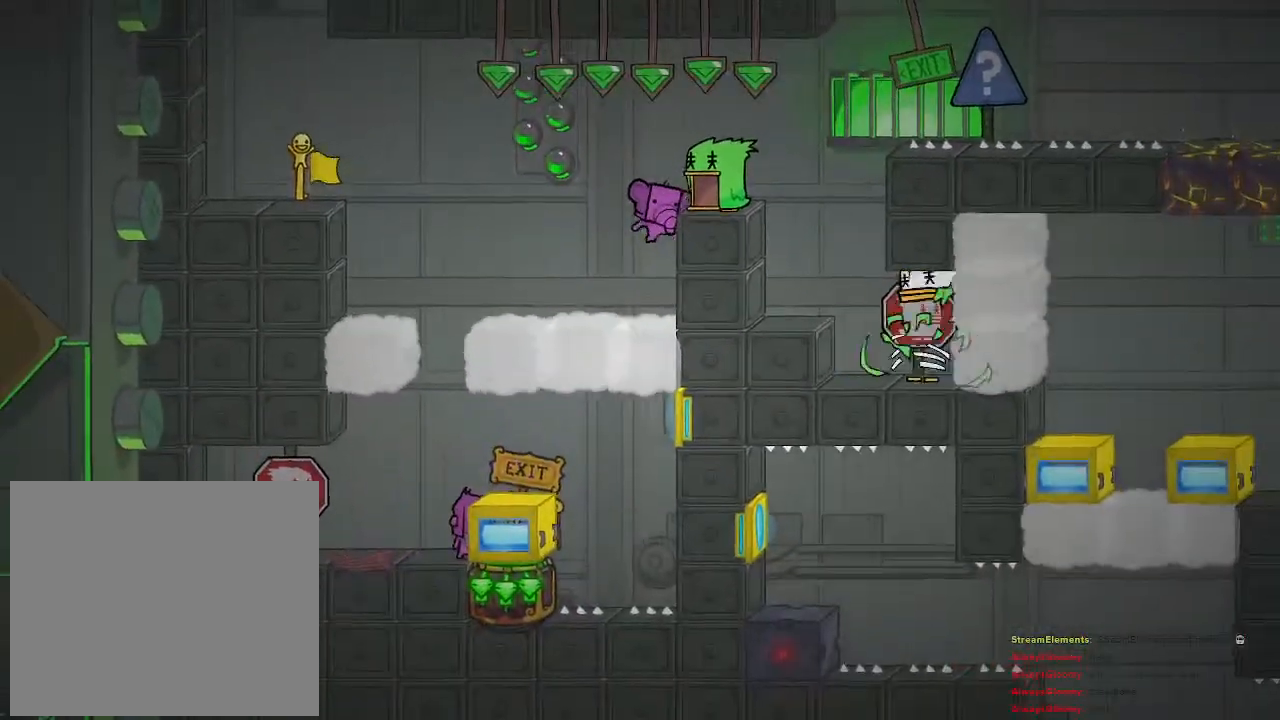
{"buttons": [], "left_stick": "right", "right_stick": "center", "events": [[133, "CROSS", "down"], [233, "CROSS", "up"]]}
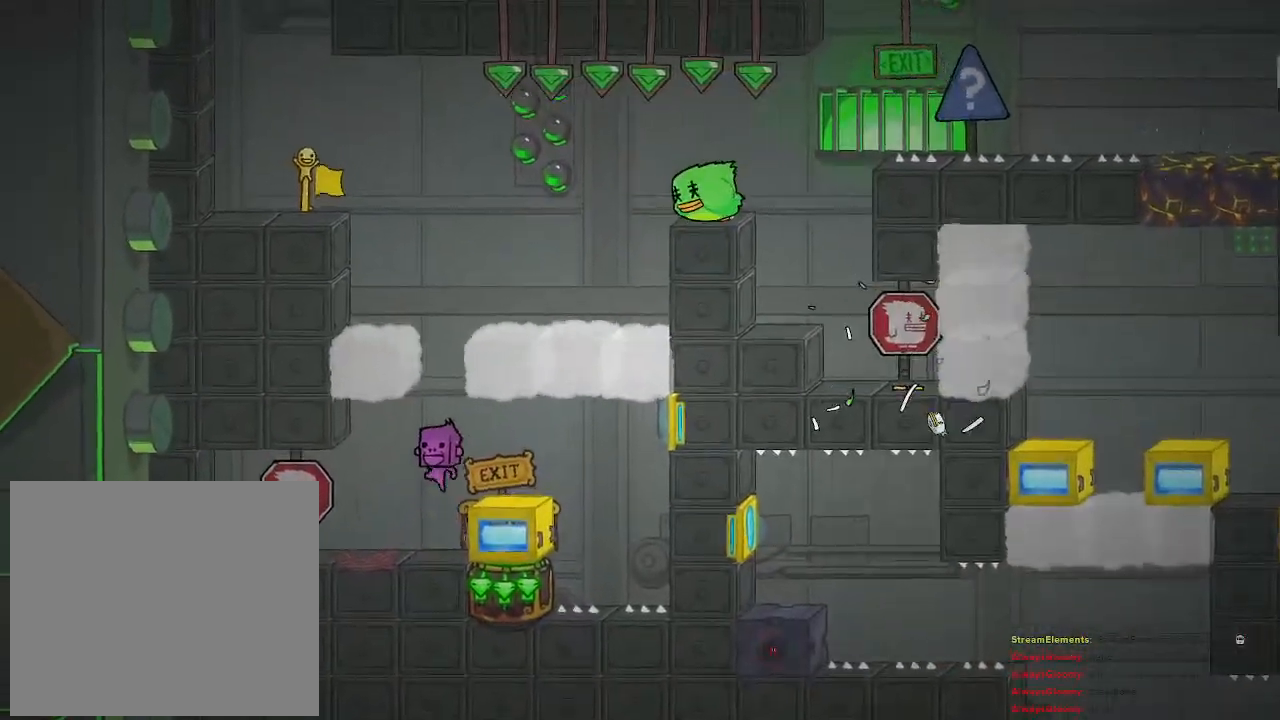
{"buttons": [], "left_stick": "up-right", "right_stick": "center", "events": [[400, "left_stick", "up-right"]]}
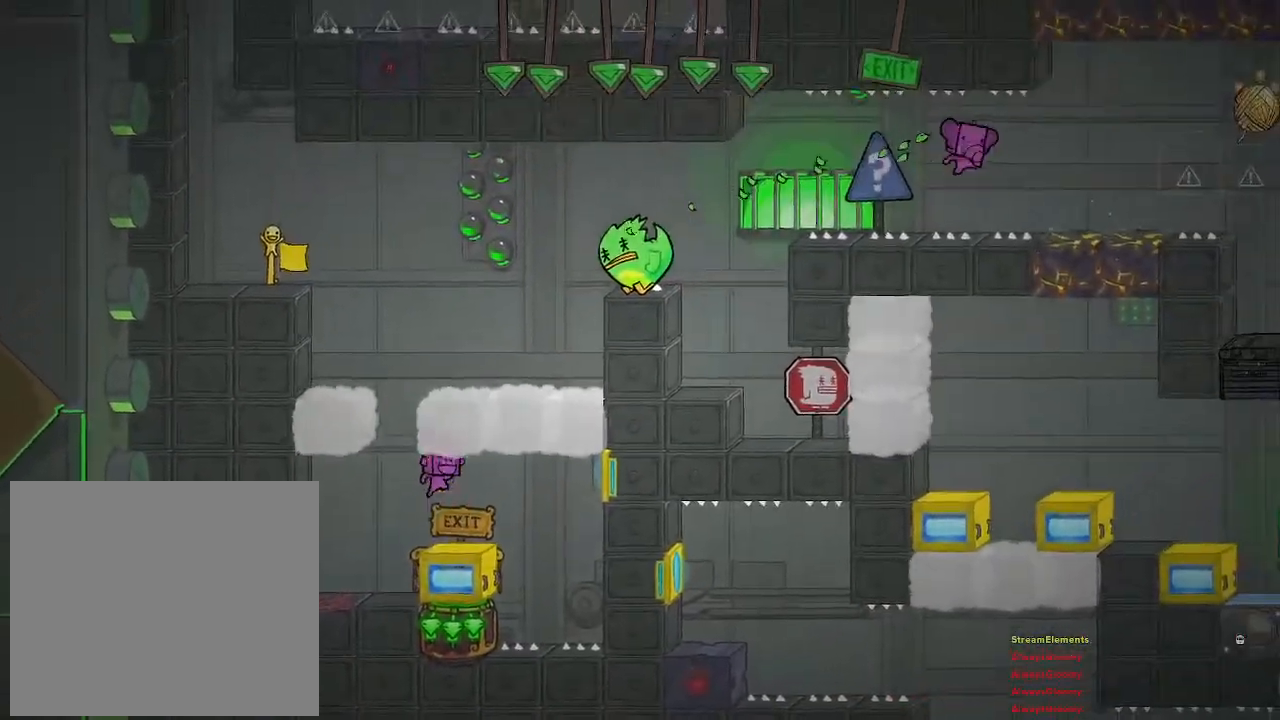
{"buttons": [], "left_stick": "up-right", "right_stick": "center", "events": [[250, "CROSS", "down"], [400, "CROSS", "up"]]}